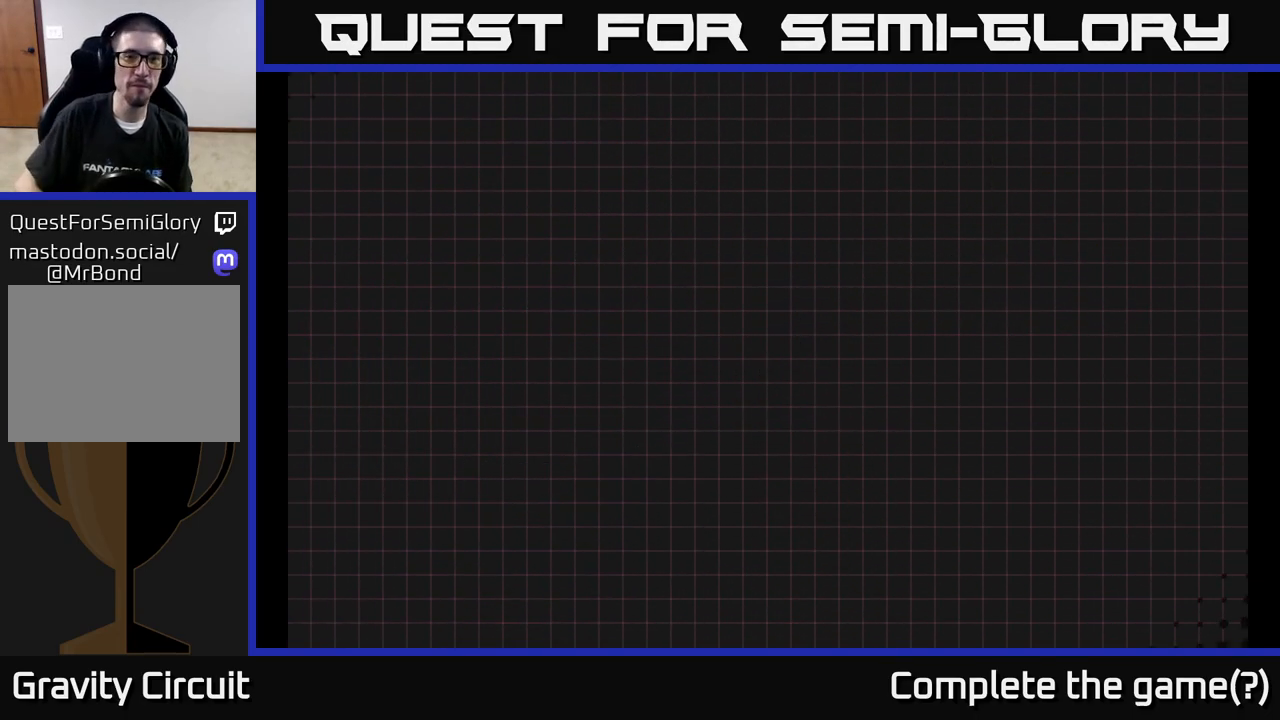
Gameplay with a controller (Xbox layout); each line is a JSON object with the inputs held at the frame after it. "events" lists button and stick changes between this image and that frame as [ms after this image, input, new state], when the widget could be followed in between.
{"buttons": [], "left_stick": "center", "right_stick": "center", "events": [[317, "A", "down"], [467, "A", "up"]]}
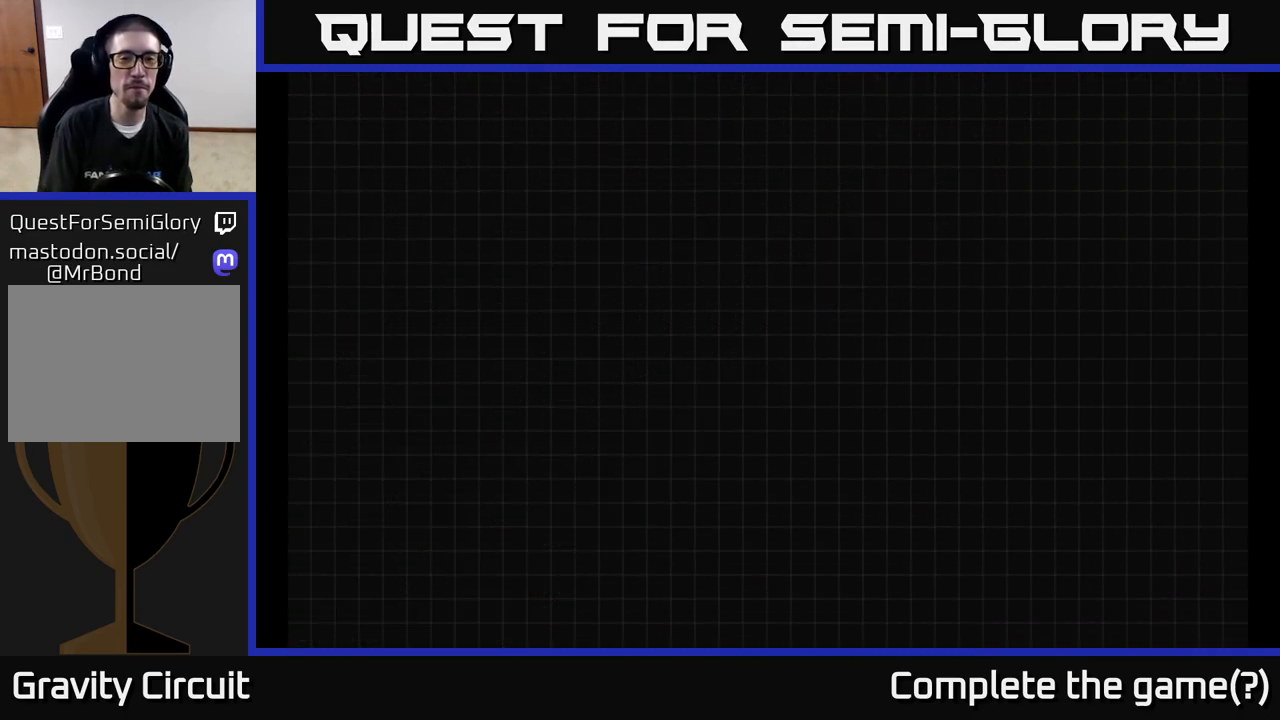
{"buttons": [], "left_stick": "center", "right_stick": "center", "events": [[67, "A", "down"], [150, "A", "up"], [267, "A", "down"], [317, "A", "up"], [400, "A", "down"], [467, "A", "up"]]}
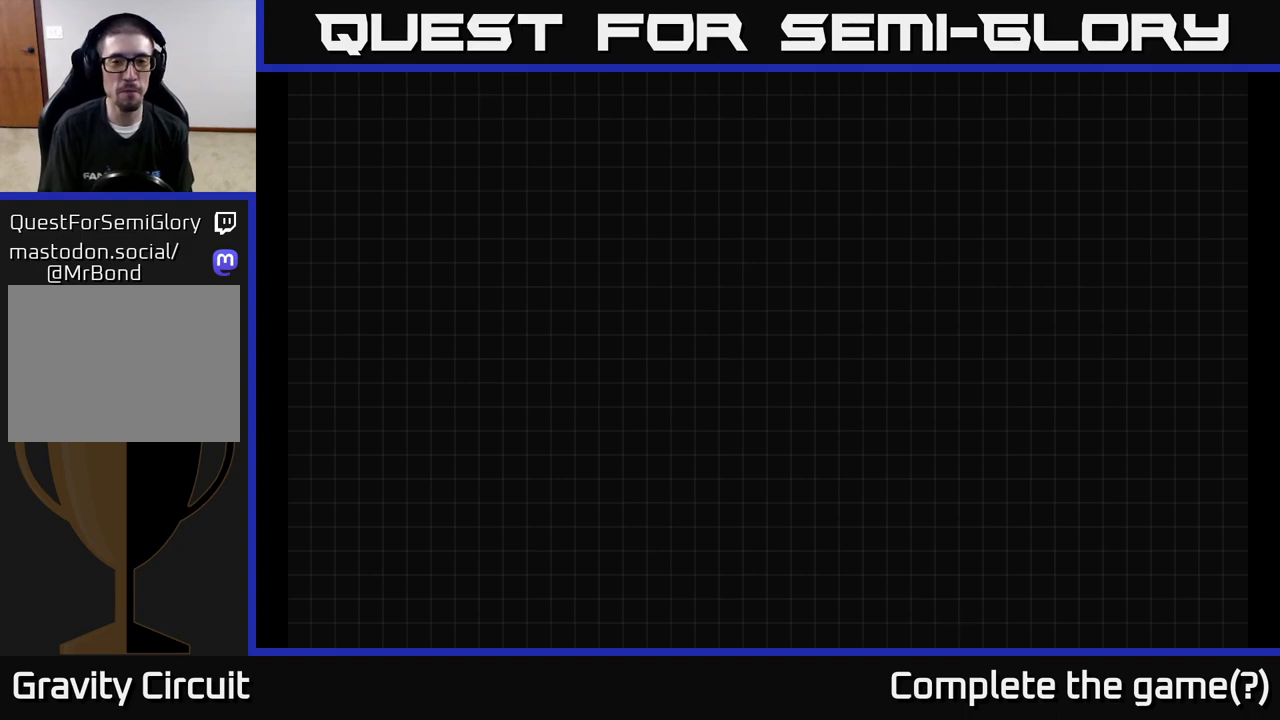
{"buttons": ["A"], "left_stick": "center", "right_stick": "center", "events": [[33, "A", "down"], [100, "A", "up"], [167, "A", "down"], [233, "A", "up"], [317, "A", "down"], [383, "A", "up"], [467, "A", "down"]]}
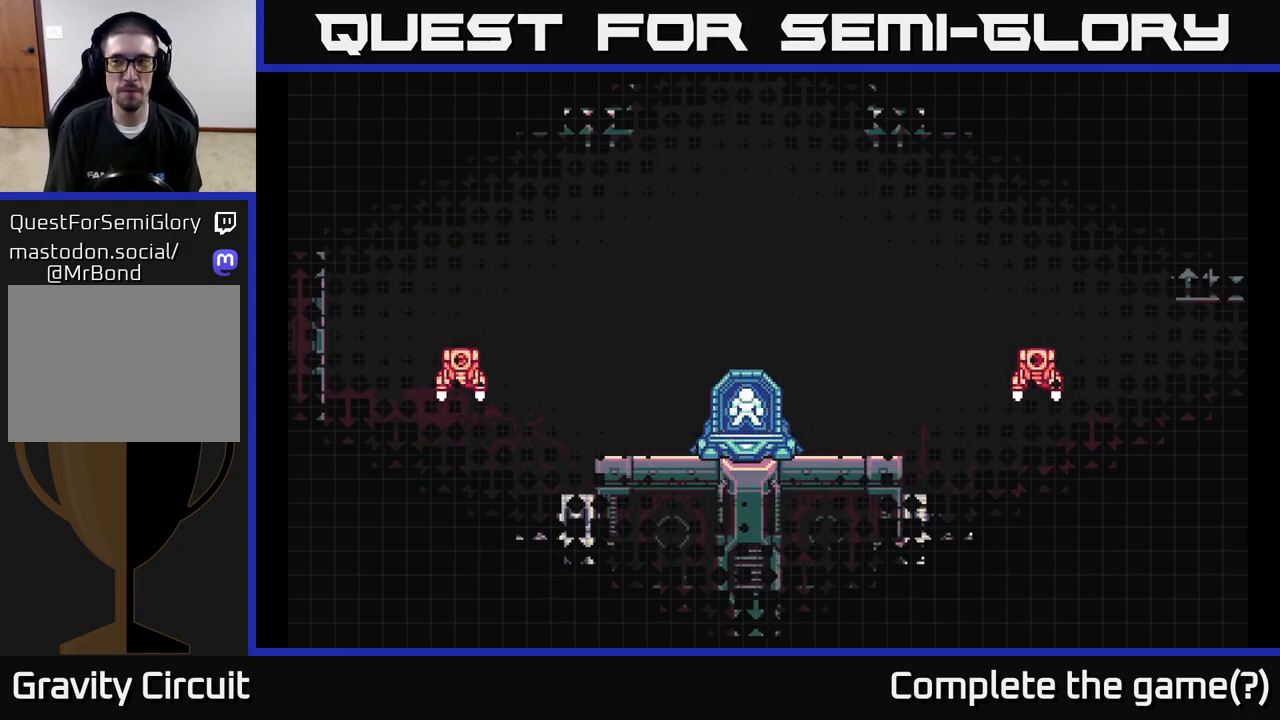
{"buttons": [], "left_stick": "center", "right_stick": "center", "events": [[33, "A", "up"]]}
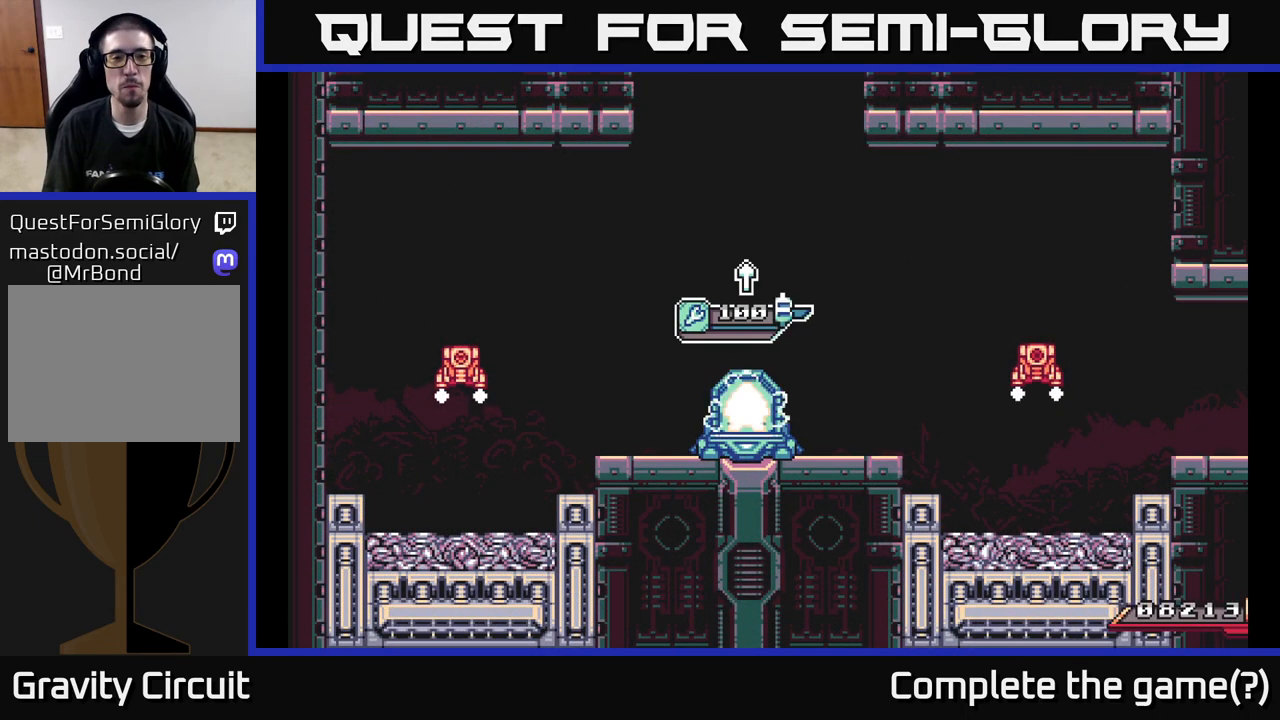
{"buttons": ["L2"], "left_stick": "left", "right_stick": "center", "events": [[300, "left_stick", "left"], [333, "L2", "down"]]}
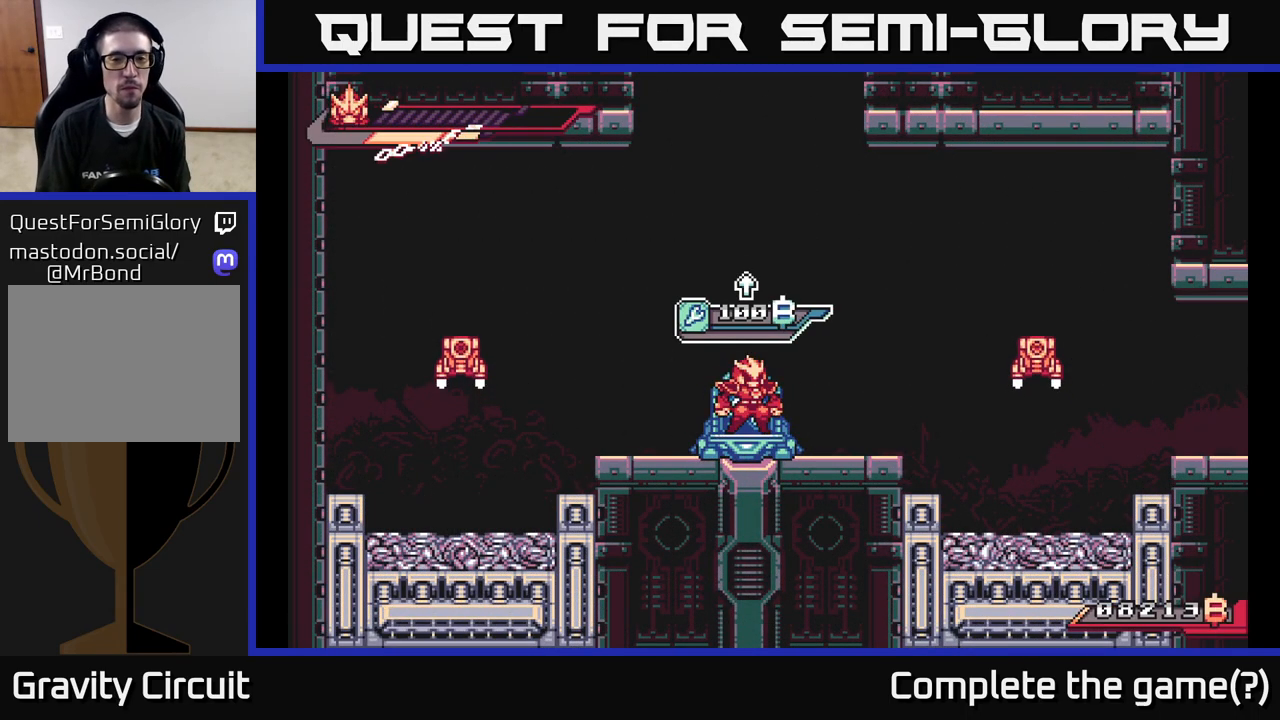
{"buttons": [], "left_stick": "left", "right_stick": "center", "events": [[50, "L2", "up"]]}
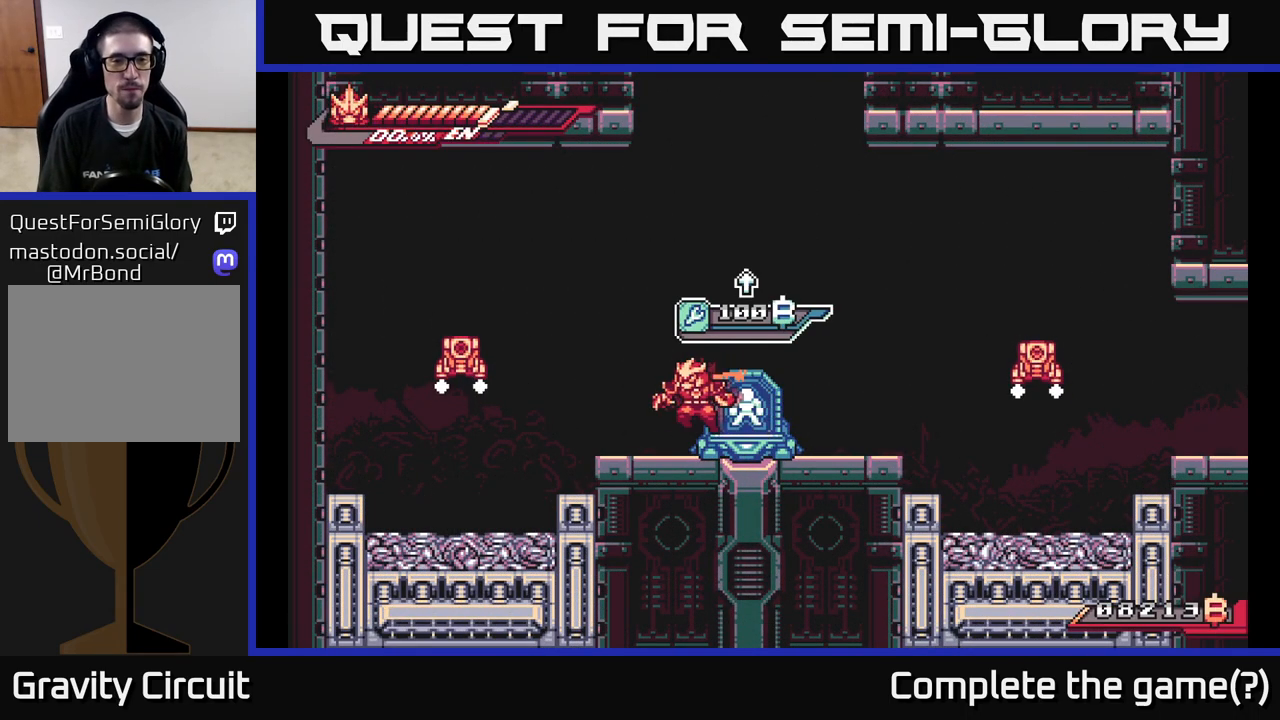
{"buttons": ["A", "X", "L2"], "left_stick": "left", "right_stick": "center", "events": [[33, "L2", "down"], [350, "A", "down"], [400, "X", "down"]]}
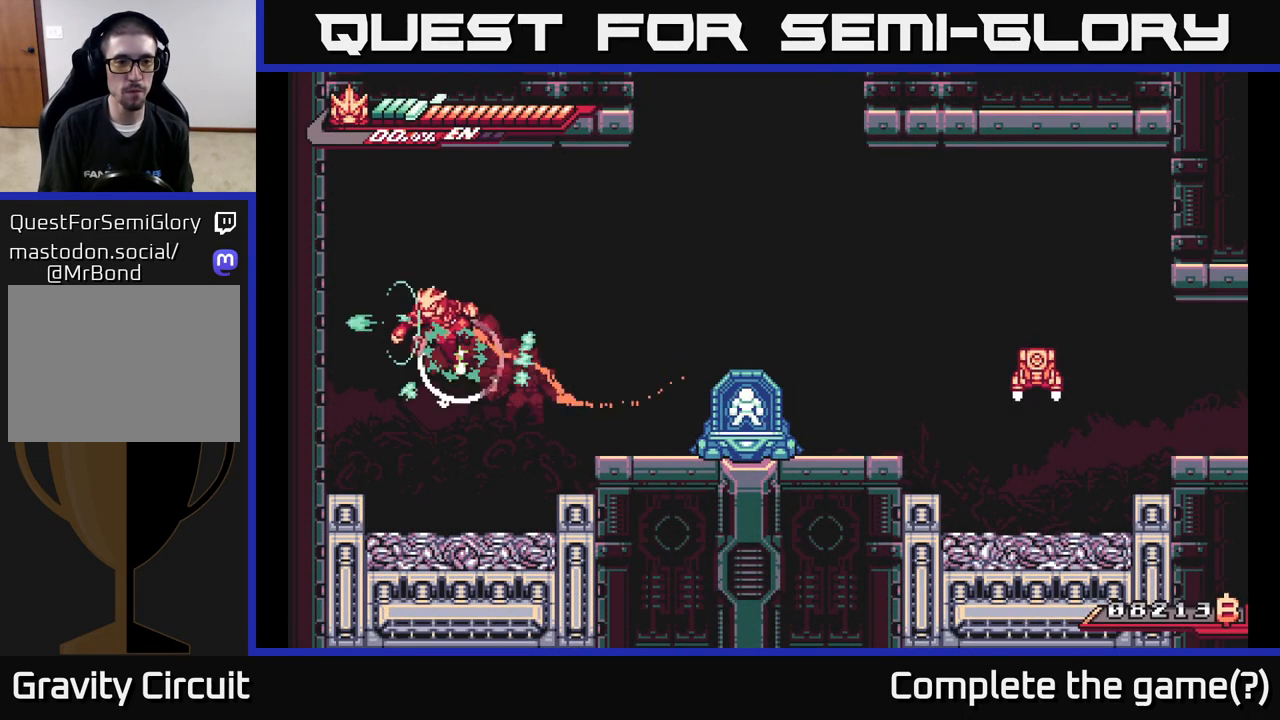
{"buttons": [], "left_stick": "right", "right_stick": "center", "events": [[50, "X", "up"], [133, "A", "up"], [233, "L2", "up"], [317, "left_stick", "center"], [367, "left_stick", "right"]]}
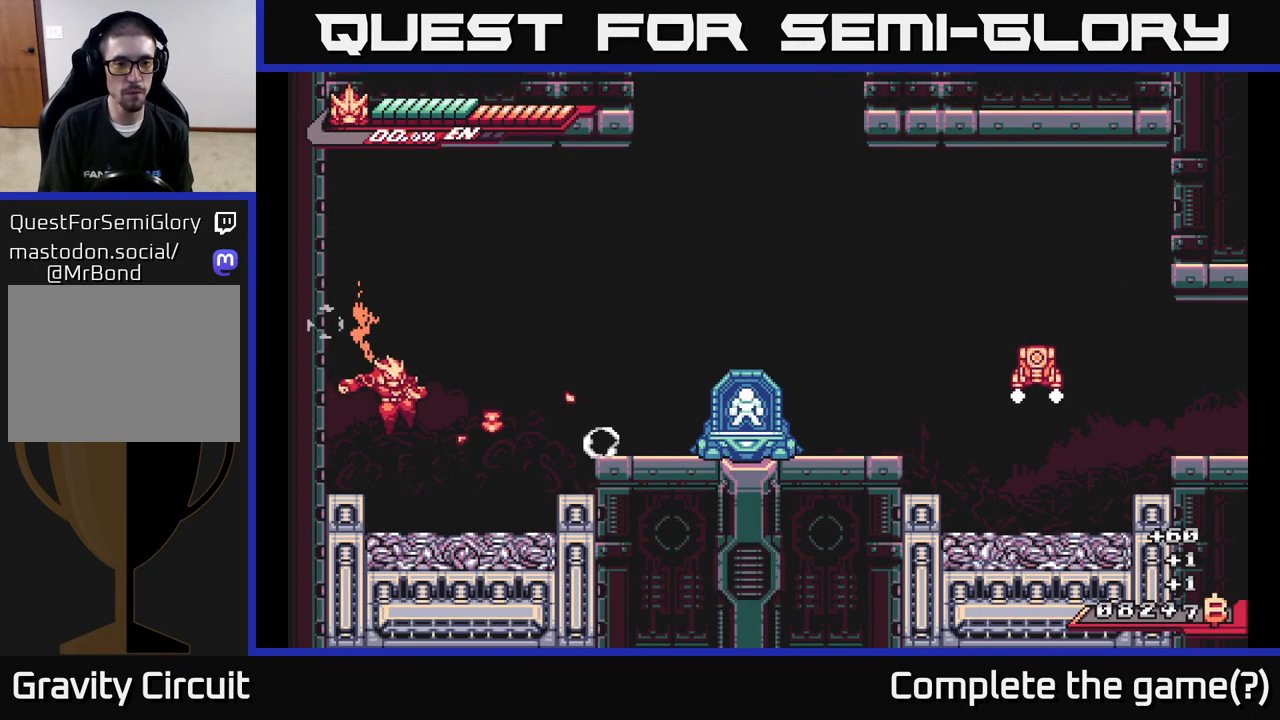
{"buttons": ["A", "L2"], "left_stick": "right", "right_stick": "center", "events": [[250, "L2", "down"], [267, "A", "down"]]}
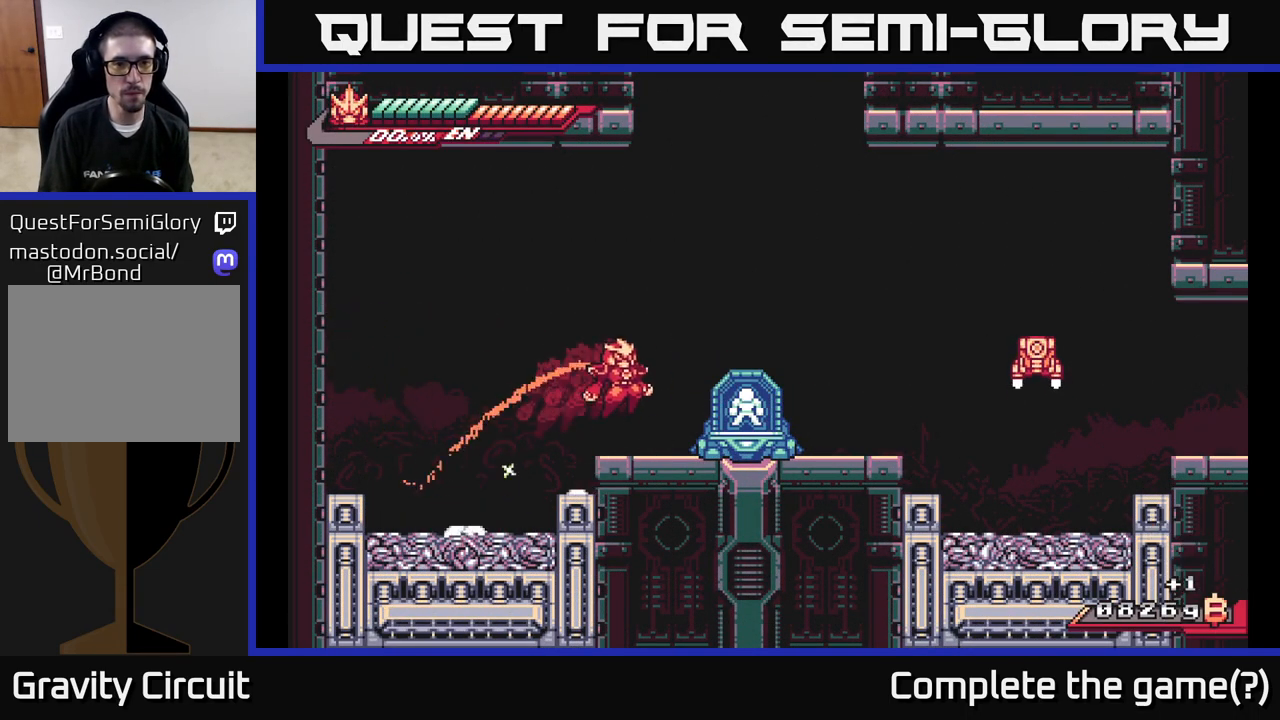
{"buttons": ["A"], "left_stick": "right", "right_stick": "center", "events": [[17, "A", "up"], [467, "A", "down"], [467, "L2", "up"]]}
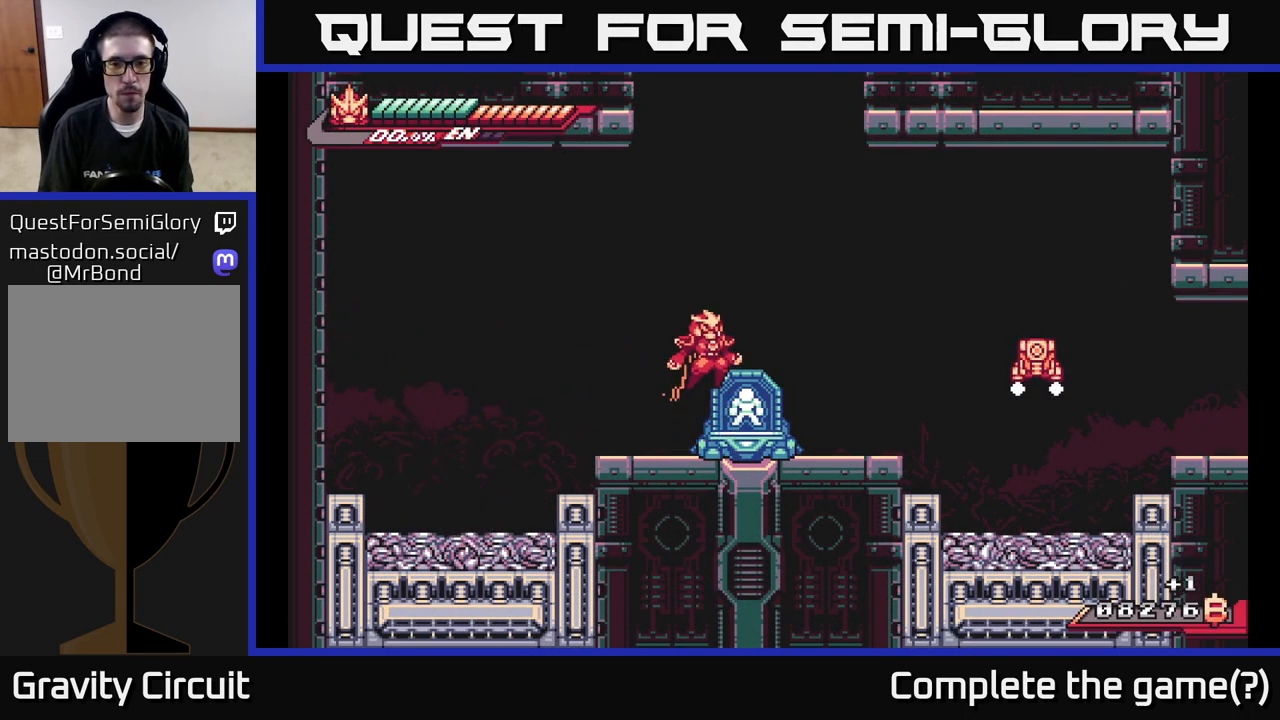
{"buttons": ["L2"], "left_stick": "right", "right_stick": "center", "events": [[50, "A", "up"], [467, "L2", "down"]]}
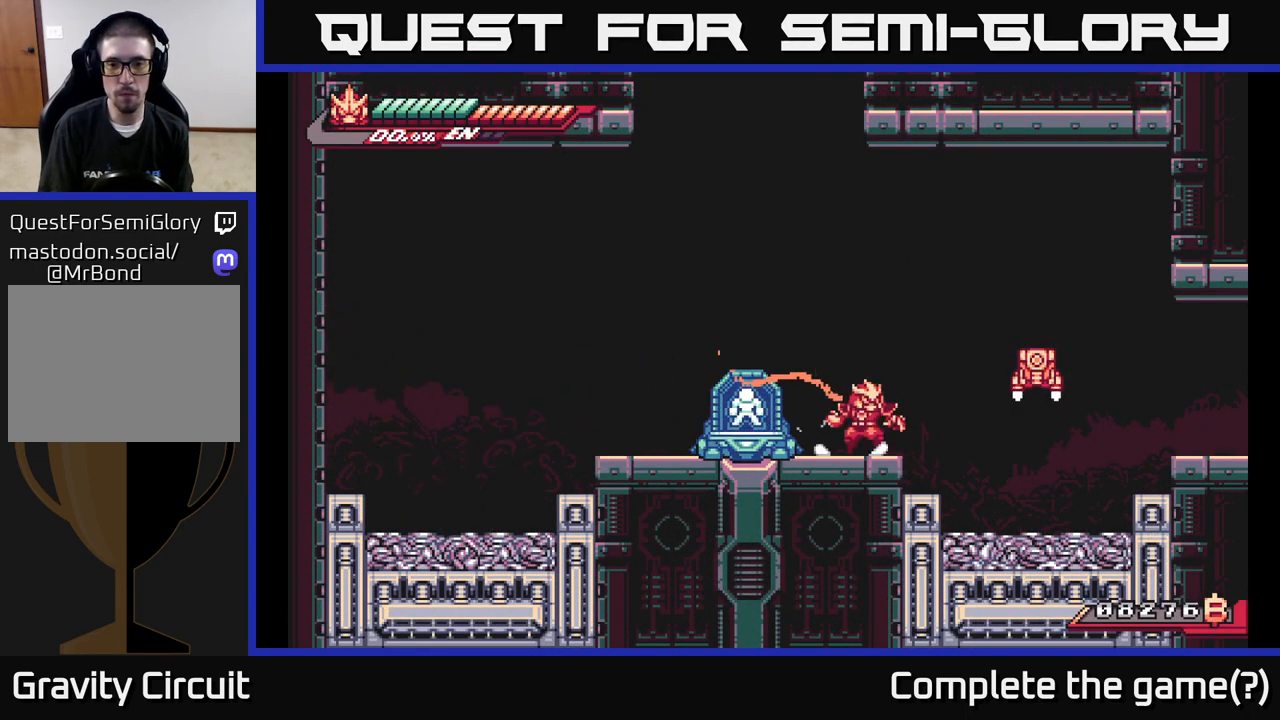
{"buttons": [], "left_stick": "right", "right_stick": "center", "events": [[150, "A", "down"], [183, "X", "down"], [233, "A", "up"], [300, "L2", "up"], [317, "X", "up"]]}
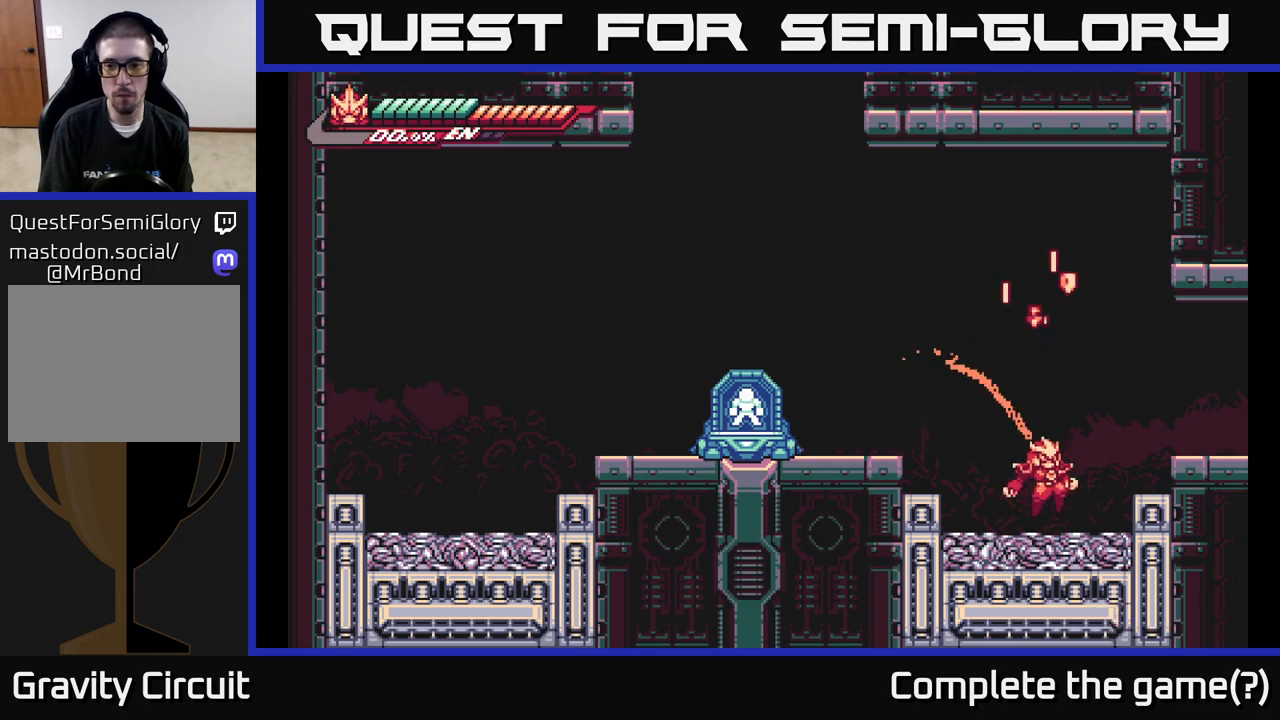
{"buttons": [], "left_stick": "left", "right_stick": "center", "events": [[117, "left_stick", "center"], [167, "left_stick", "left"], [200, "A", "down"], [367, "A", "up"]]}
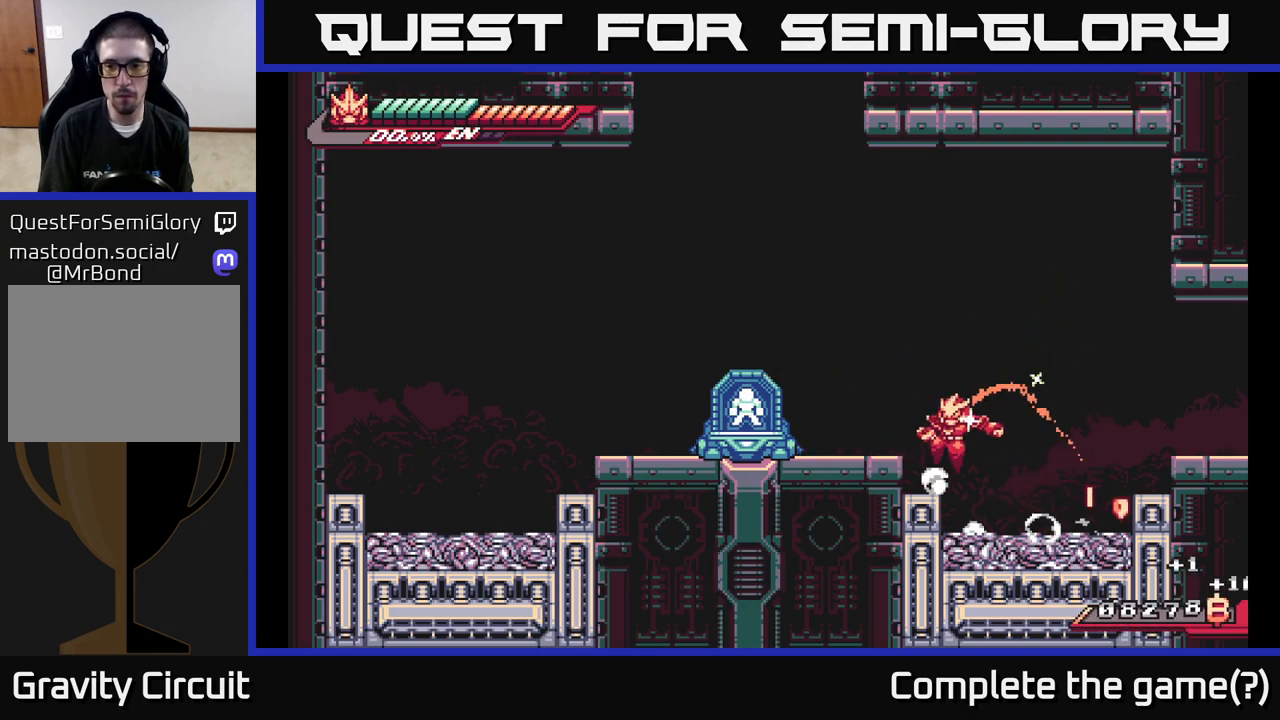
{"buttons": ["A", "L2"], "left_stick": "right", "right_stick": "center", "events": [[17, "left_stick", "center"], [83, "left_stick", "right"], [283, "L2", "down"], [400, "A", "down"]]}
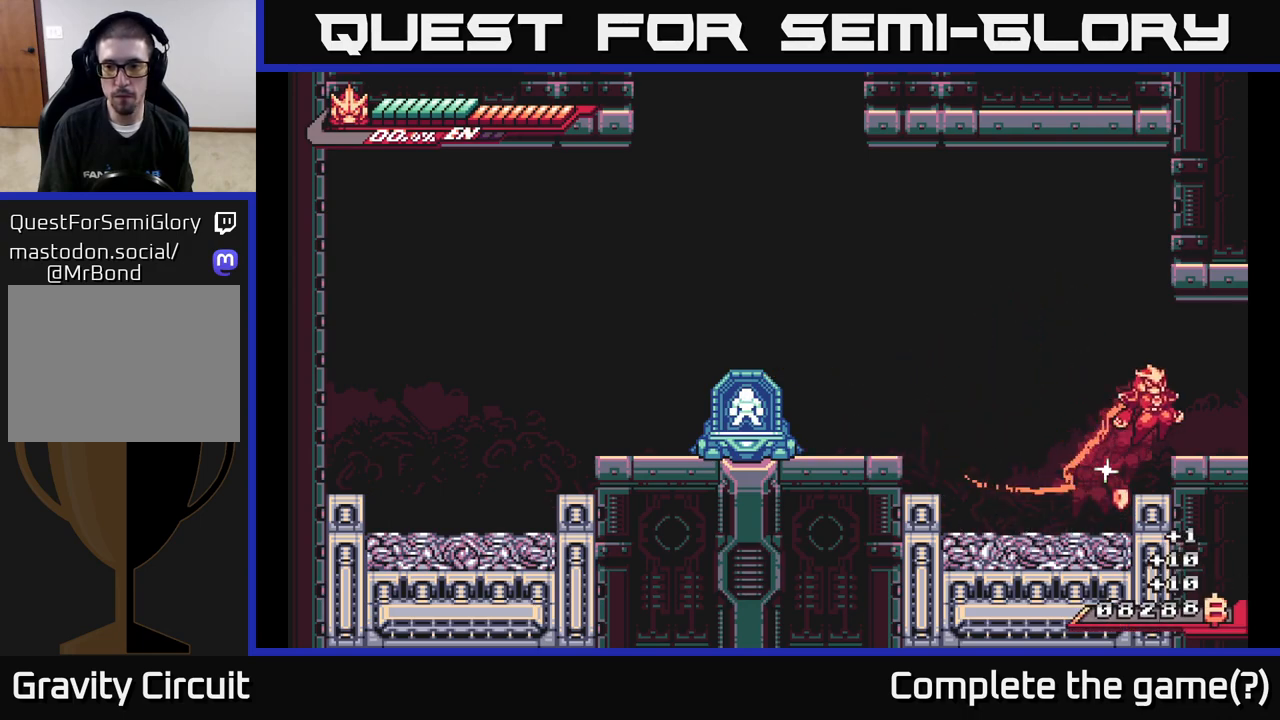
{"buttons": [], "left_stick": "left", "right_stick": "center", "events": [[183, "A", "up"], [250, "left_stick", "left"], [267, "L2", "up"]]}
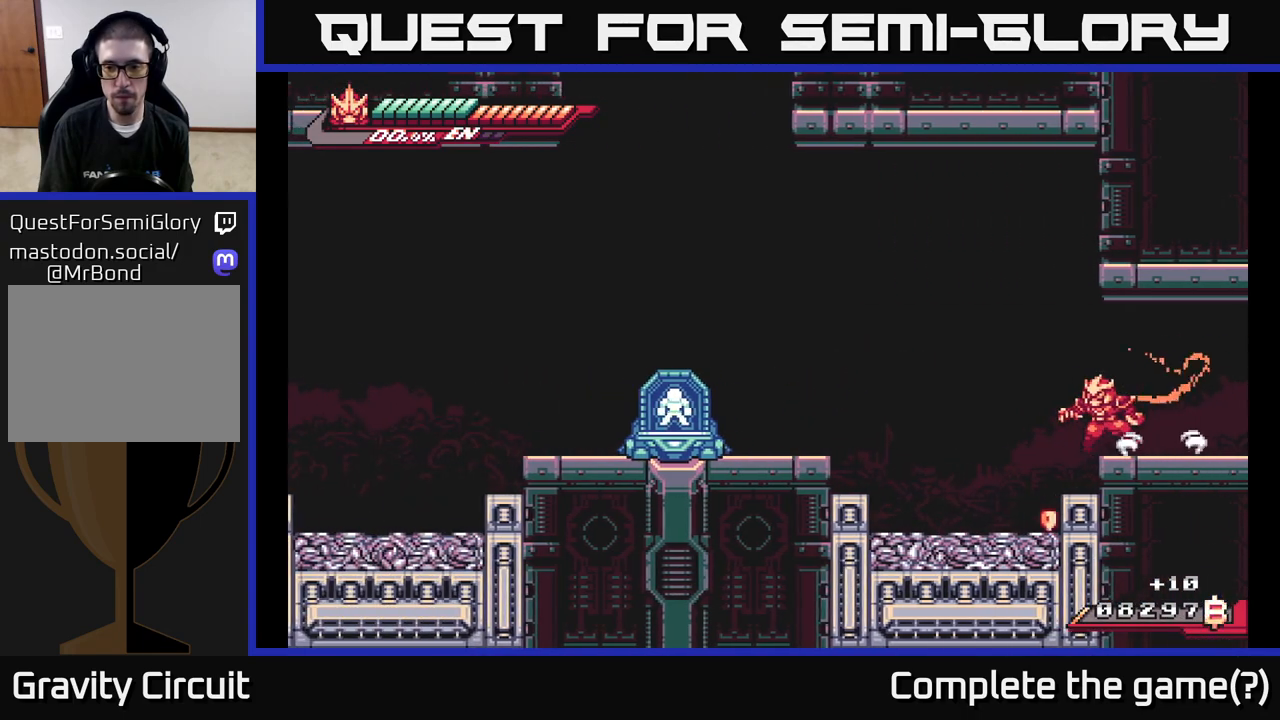
{"buttons": ["L2"], "left_stick": "right", "right_stick": "center", "events": [[383, "left_stick", "right"], [450, "L2", "down"]]}
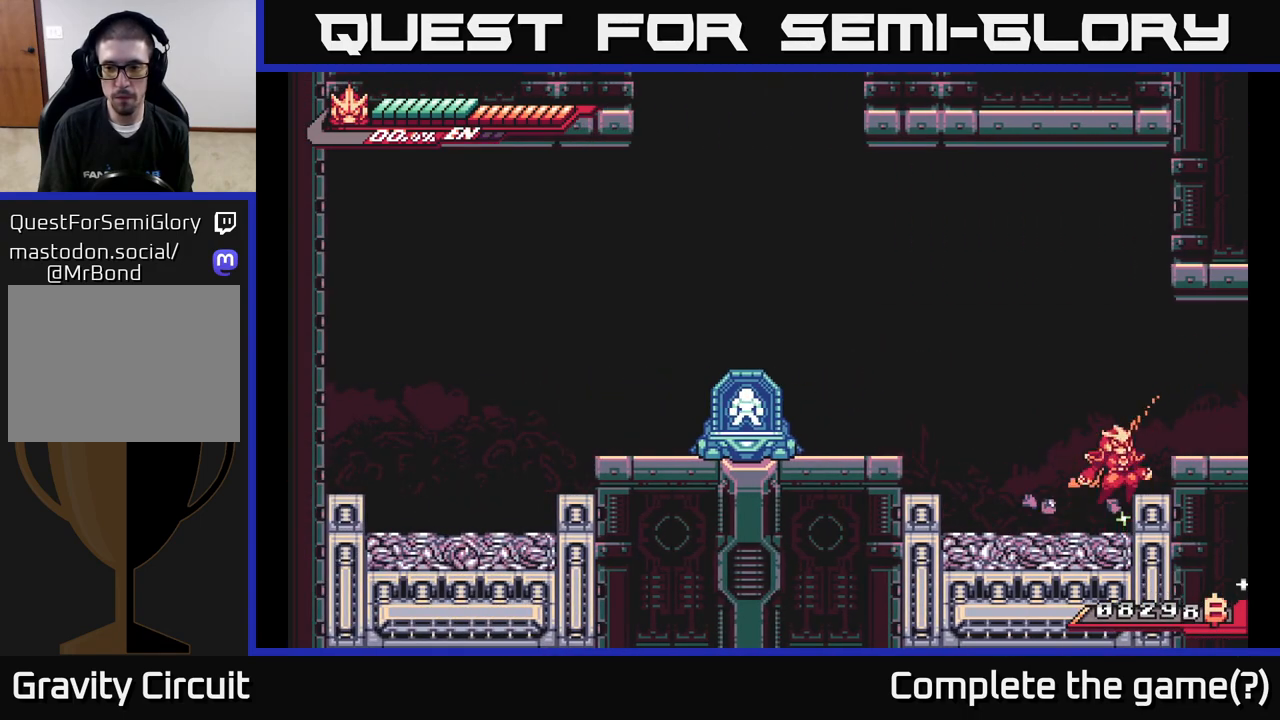
{"buttons": ["L2"], "left_stick": "right", "right_stick": "center", "events": [[17, "A", "down"], [217, "A", "up"]]}
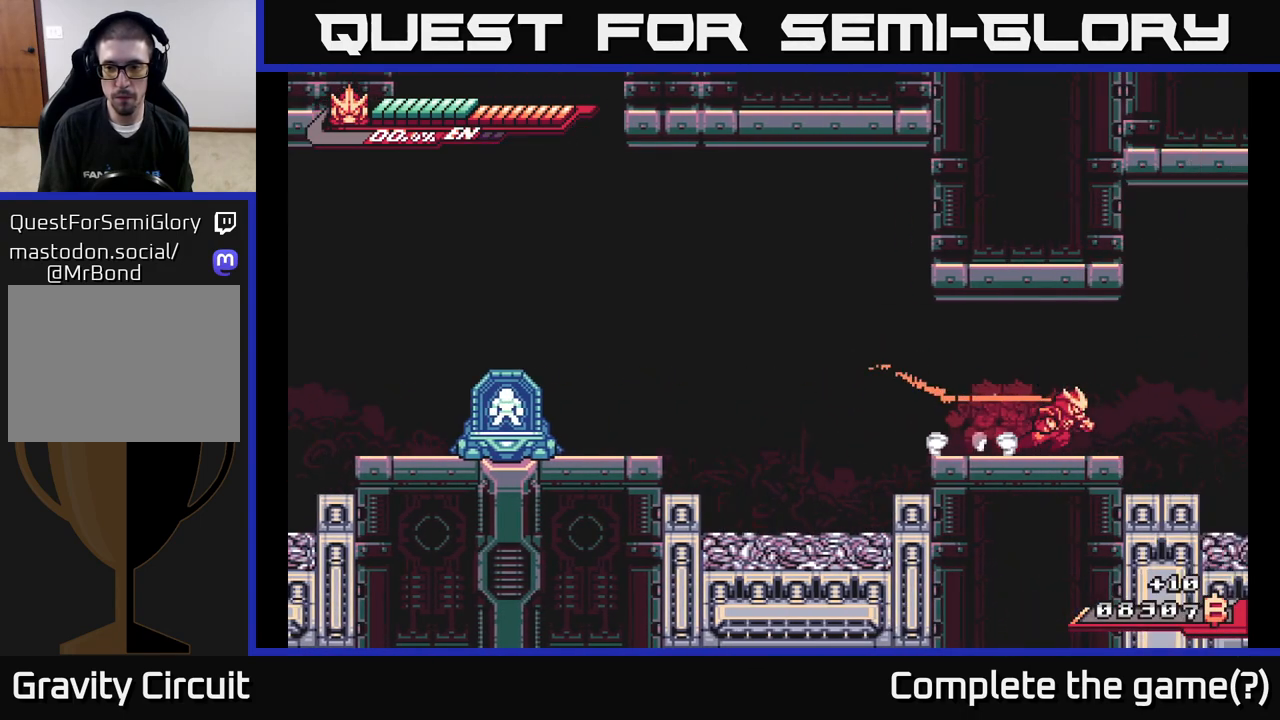
{"buttons": ["L2"], "left_stick": "right", "right_stick": "center", "events": []}
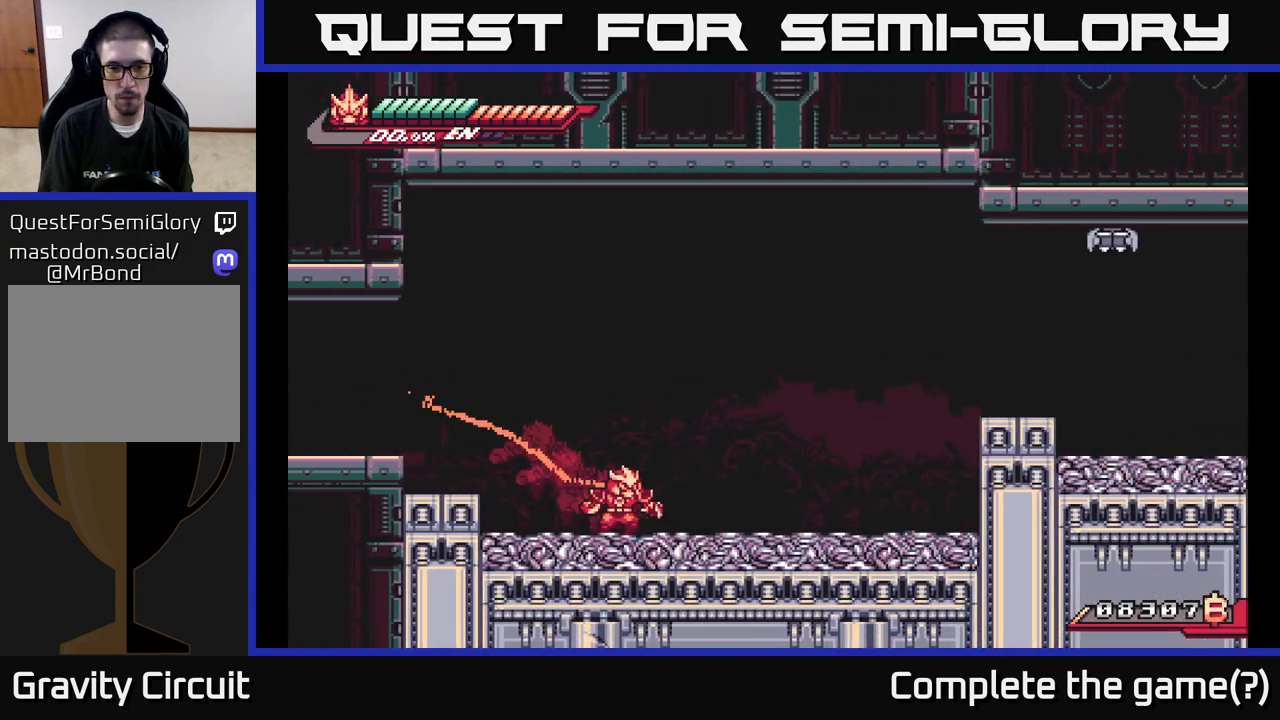
{"buttons": ["A", "L2"], "left_stick": "right", "right_stick": "center", "events": [[283, "A", "down"]]}
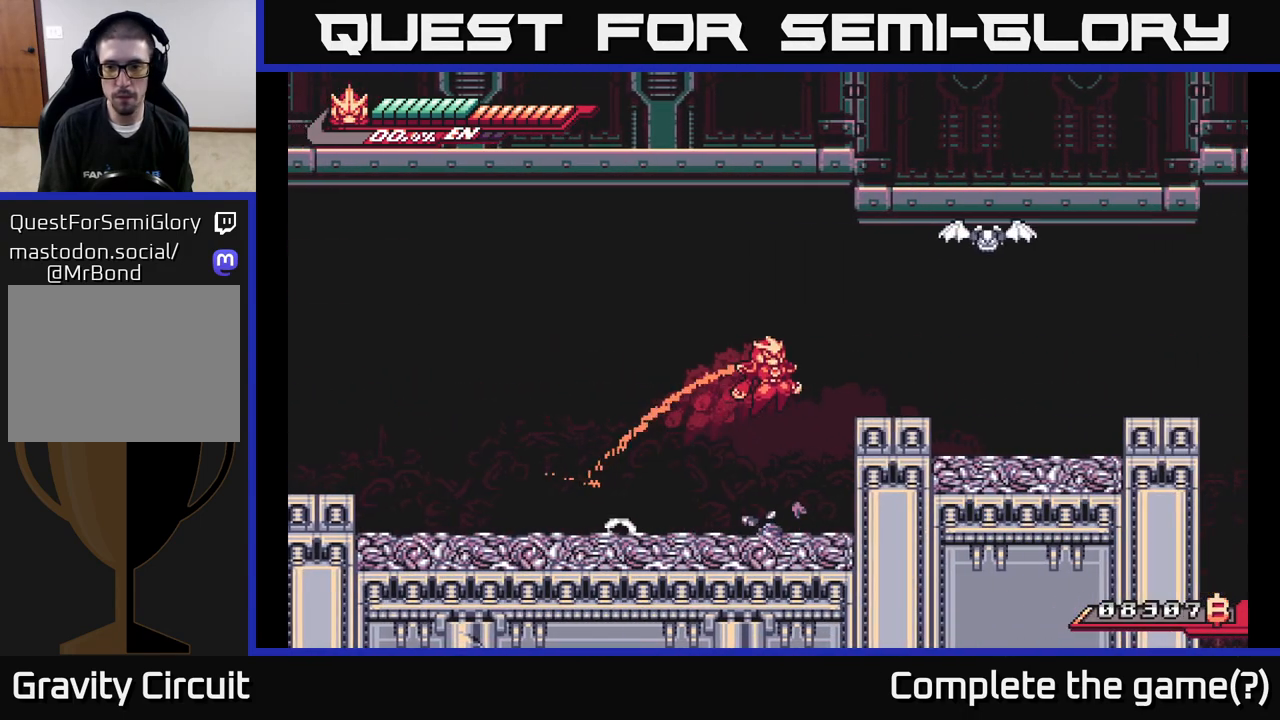
{"buttons": ["A", "X"], "left_stick": "right", "right_stick": "center", "events": [[217, "L2", "up"], [233, "A", "up"], [283, "A", "down"], [367, "left_stick", "center"], [433, "X", "down"], [433, "left_stick", "right"]]}
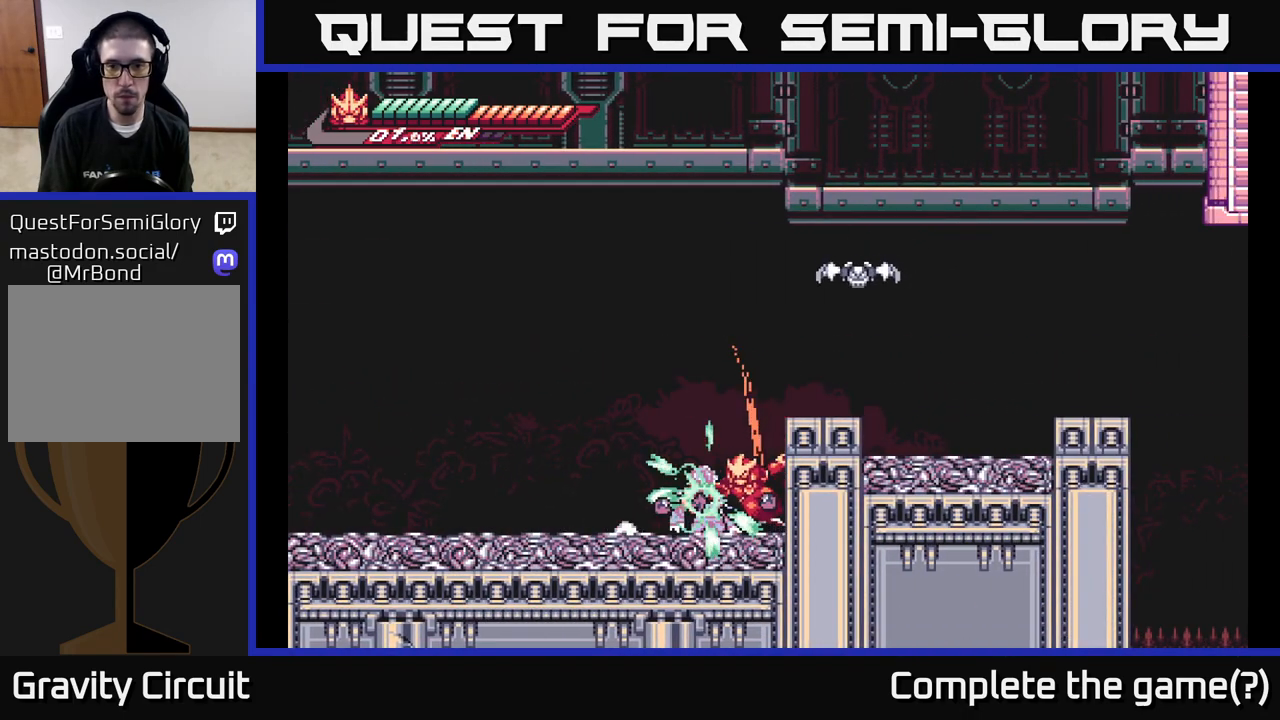
{"buttons": ["A"], "left_stick": "left", "right_stick": "center", "events": [[50, "X", "up"], [83, "A", "up"], [133, "left_stick", "center"], [150, "L2", "down"], [183, "A", "down"], [233, "left_stick", "up"], [250, "X", "down"], [350, "left_stick", "up-left"], [367, "L2", "up"], [417, "X", "up"], [450, "left_stick", "left"]]}
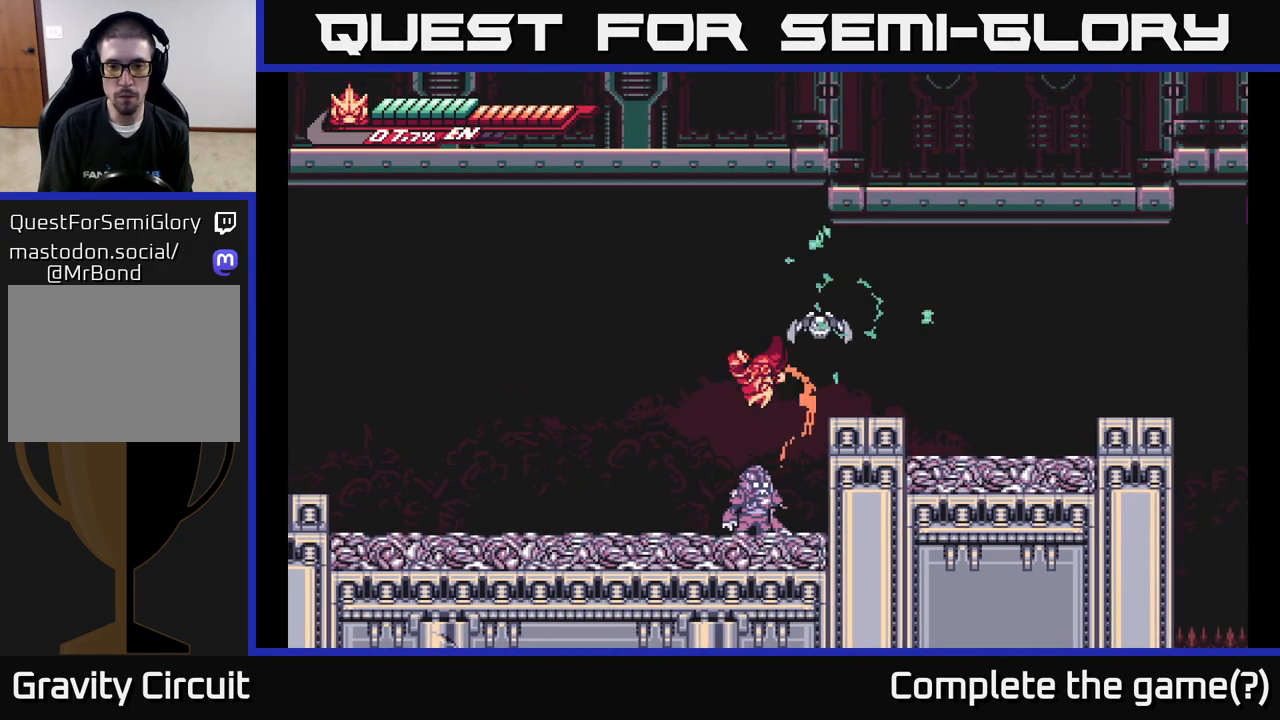
{"buttons": ["X"], "left_stick": "center", "right_stick": "center", "events": [[250, "A", "up"], [367, "left_stick", "right"], [383, "X", "down"], [467, "left_stick", "center"]]}
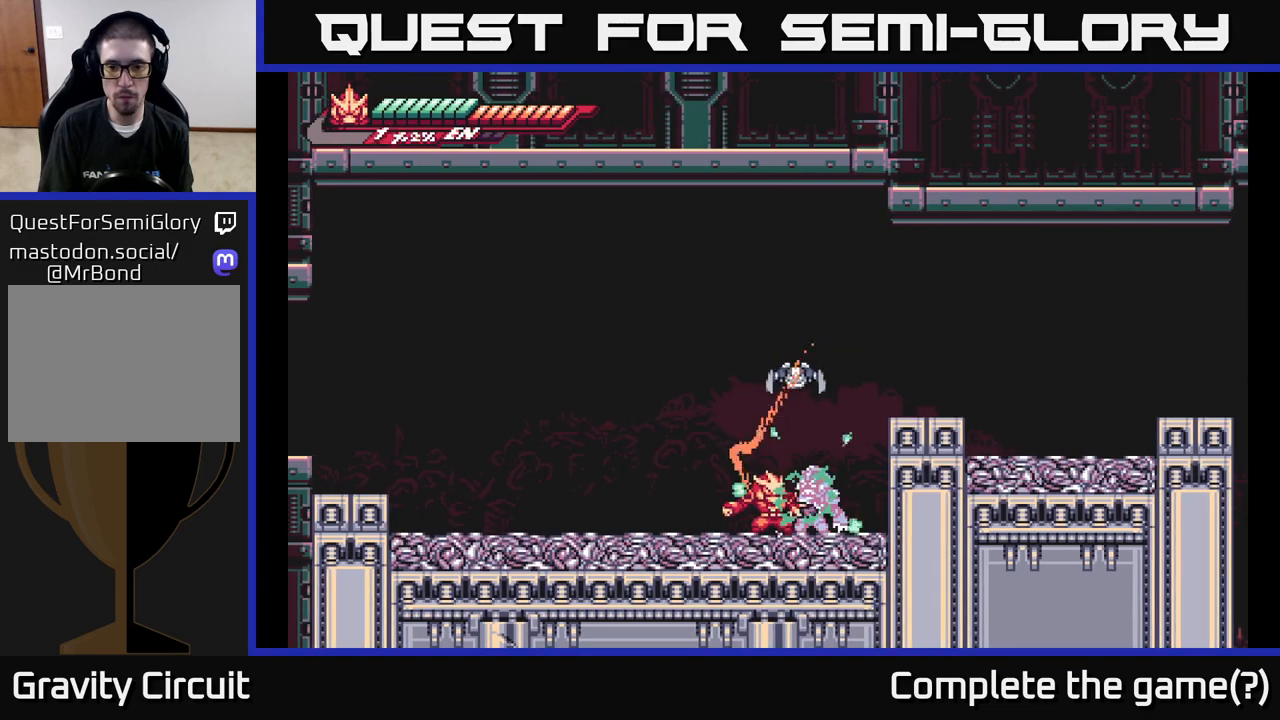
{"buttons": [], "left_stick": "up", "right_stick": "center", "events": [[17, "X", "up"], [100, "left_stick", "up"], [150, "X", "down"], [233, "X", "up"], [350, "X", "down"], [467, "X", "up"]]}
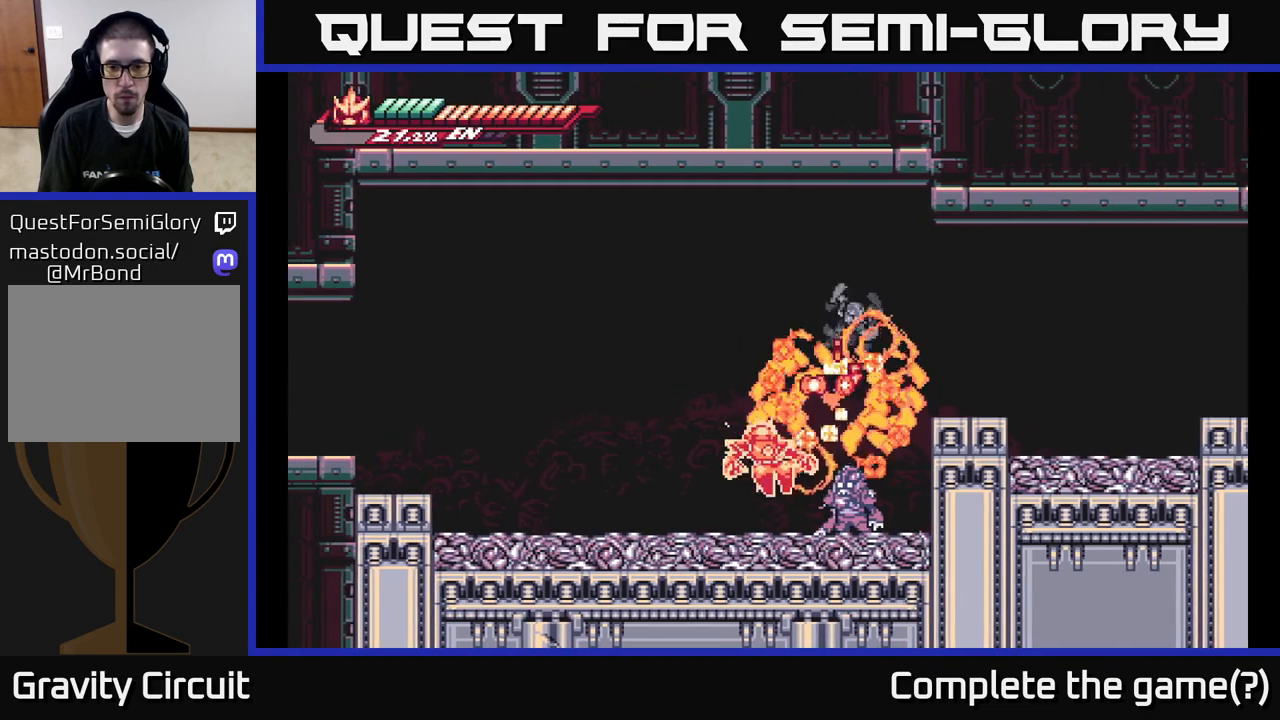
{"buttons": [], "left_stick": "center", "right_stick": "center", "events": [[50, "X", "down"], [150, "X", "up"], [250, "left_stick", "right"], [317, "X", "down"], [417, "X", "up"], [417, "left_stick", "center"]]}
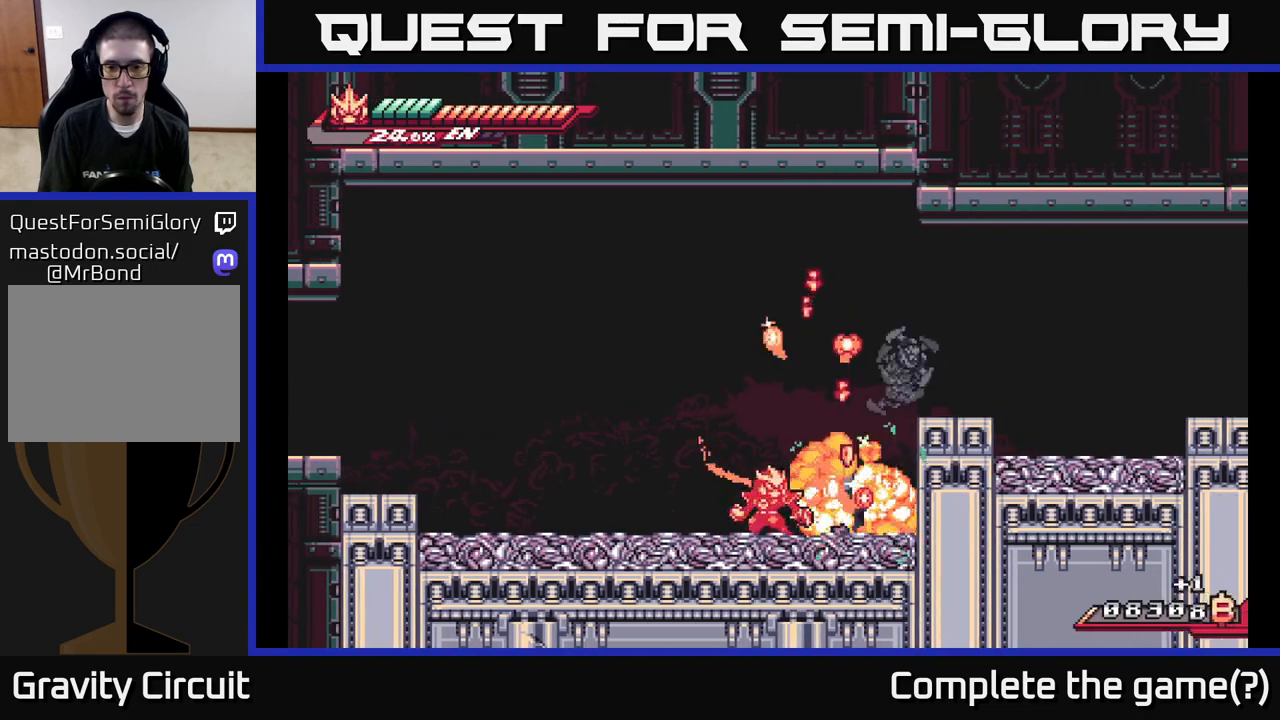
{"buttons": ["A", "X"], "left_stick": "up-right", "right_stick": "center", "events": [[133, "left_stick", "right"], [167, "R2", "down"], [333, "R2", "up"], [417, "A", "down"], [433, "left_stick", "up-right"], [483, "X", "down"]]}
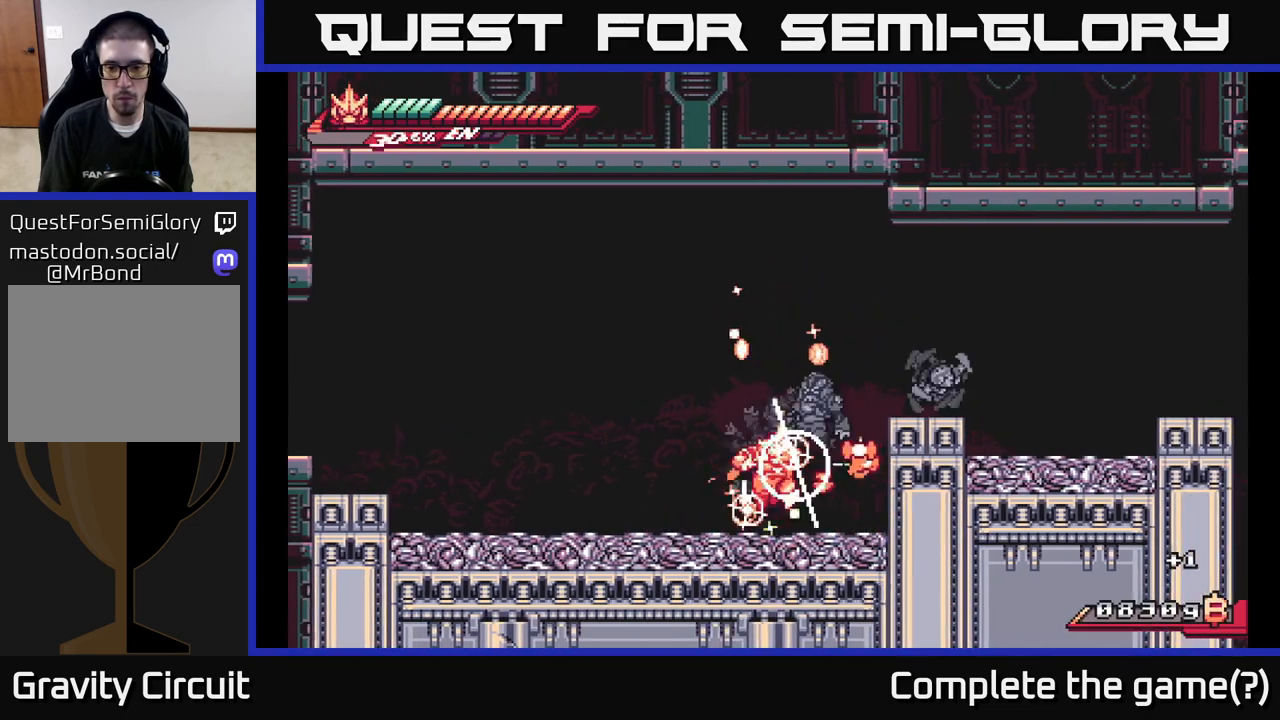
{"buttons": ["A"], "left_stick": "left", "right_stick": "center", "events": [[83, "X", "up"], [217, "X", "down"], [233, "A", "up"], [283, "X", "up"], [317, "left_stick", "left"], [483, "A", "down"]]}
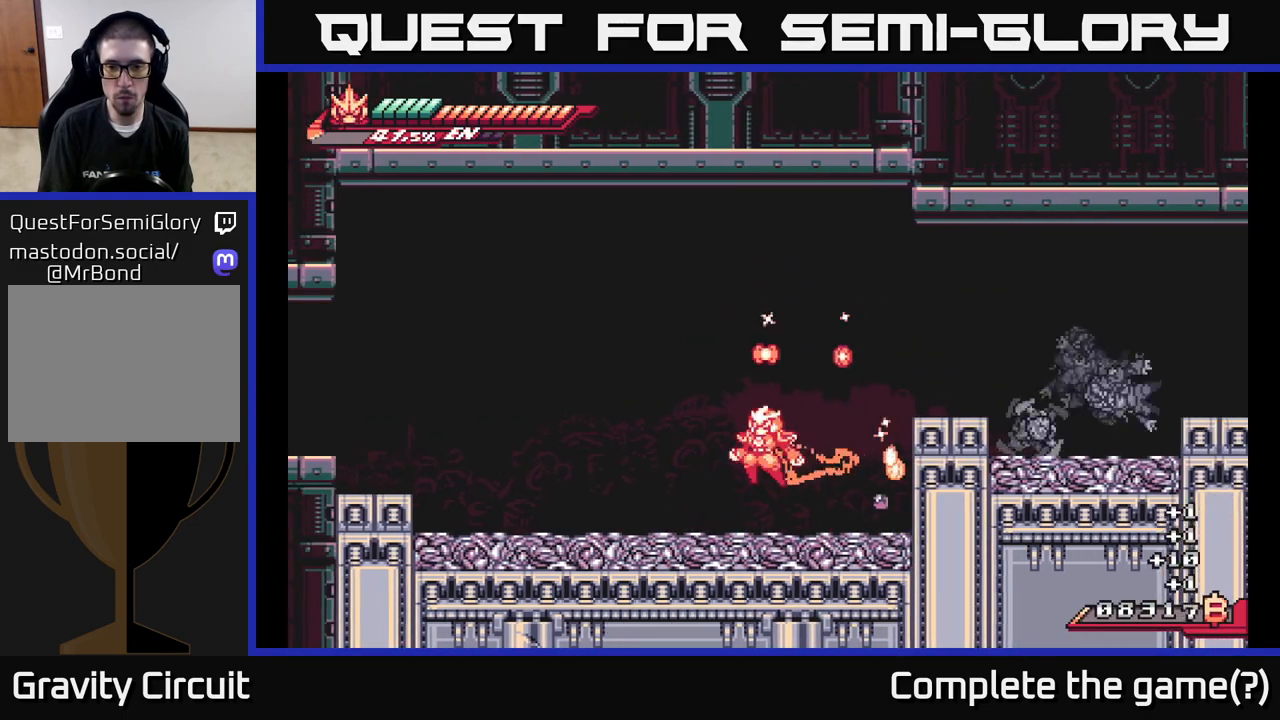
{"buttons": [], "left_stick": "right", "right_stick": "center", "events": [[33, "left_stick", "up-left"], [200, "left_stick", "up-right"], [367, "left_stick", "right"], [483, "A", "up"]]}
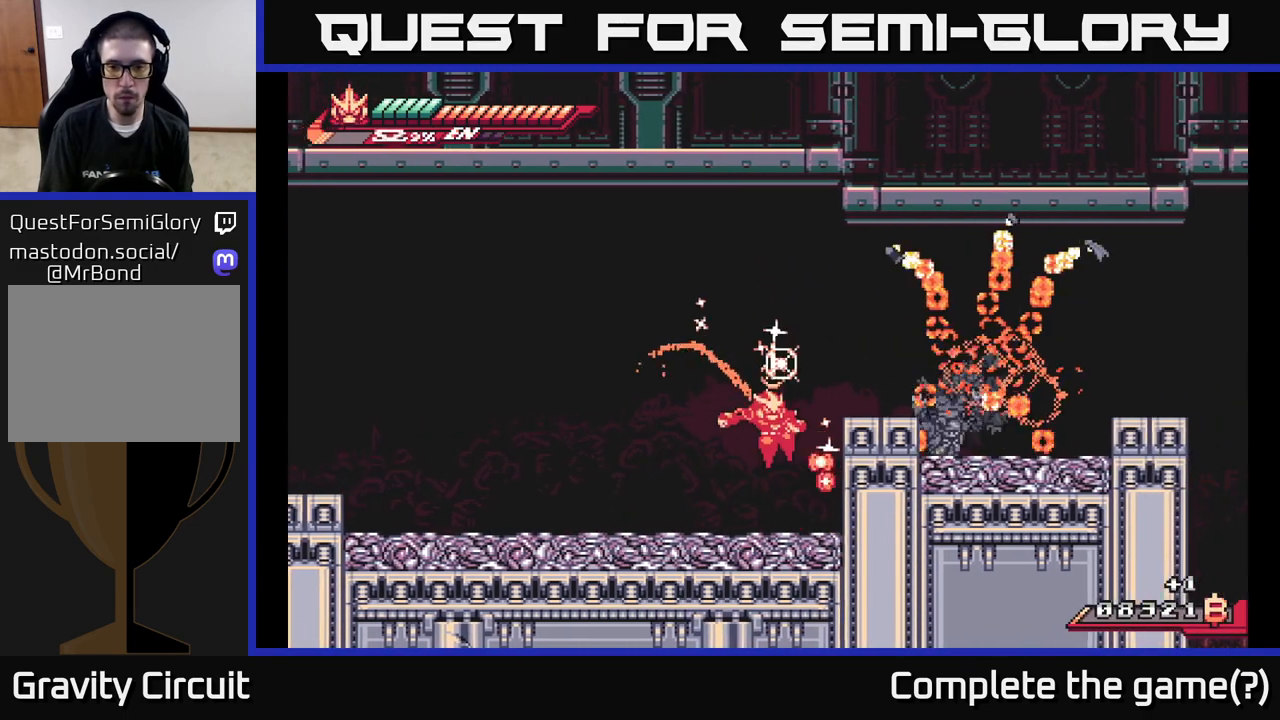
{"buttons": ["A"], "left_stick": "right", "right_stick": "center", "events": [[200, "A", "down"], [317, "left_stick", "up"], [467, "left_stick", "right"]]}
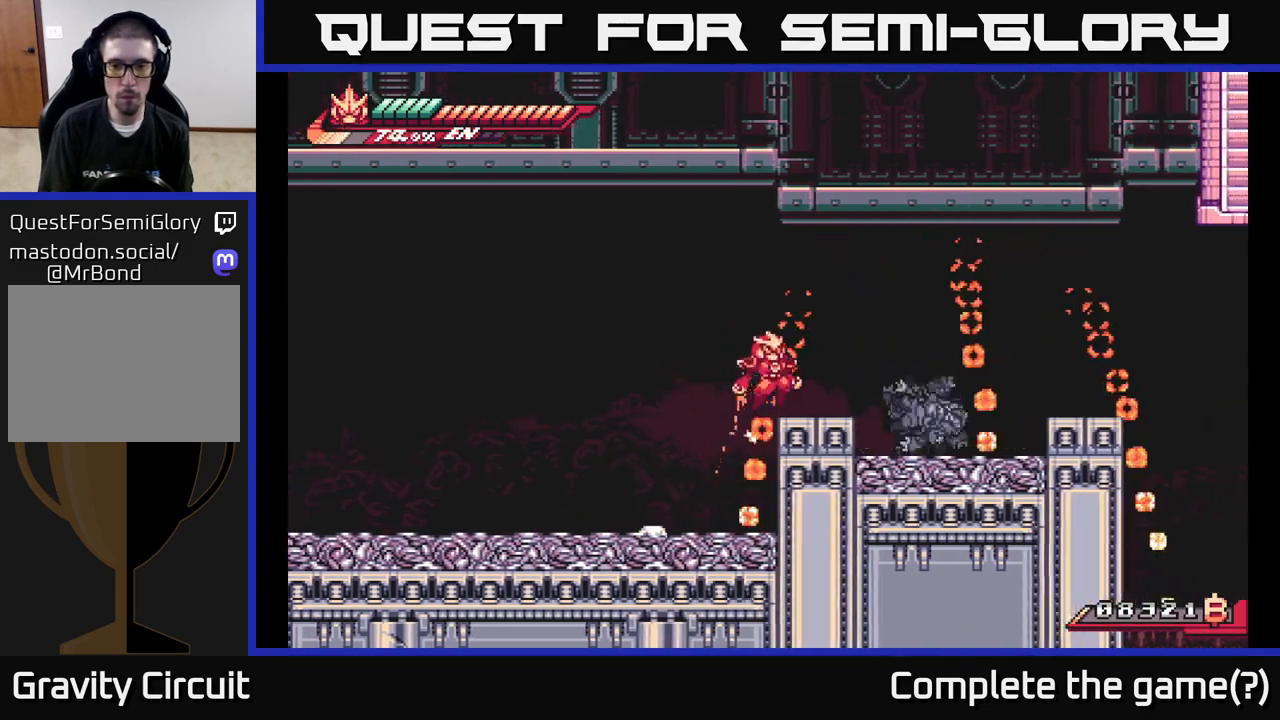
{"buttons": ["A"], "left_stick": "right", "right_stick": "center", "events": [[33, "A", "up"], [67, "R2", "down"], [300, "X", "down"], [367, "A", "down"], [367, "R2", "up"], [417, "X", "up"]]}